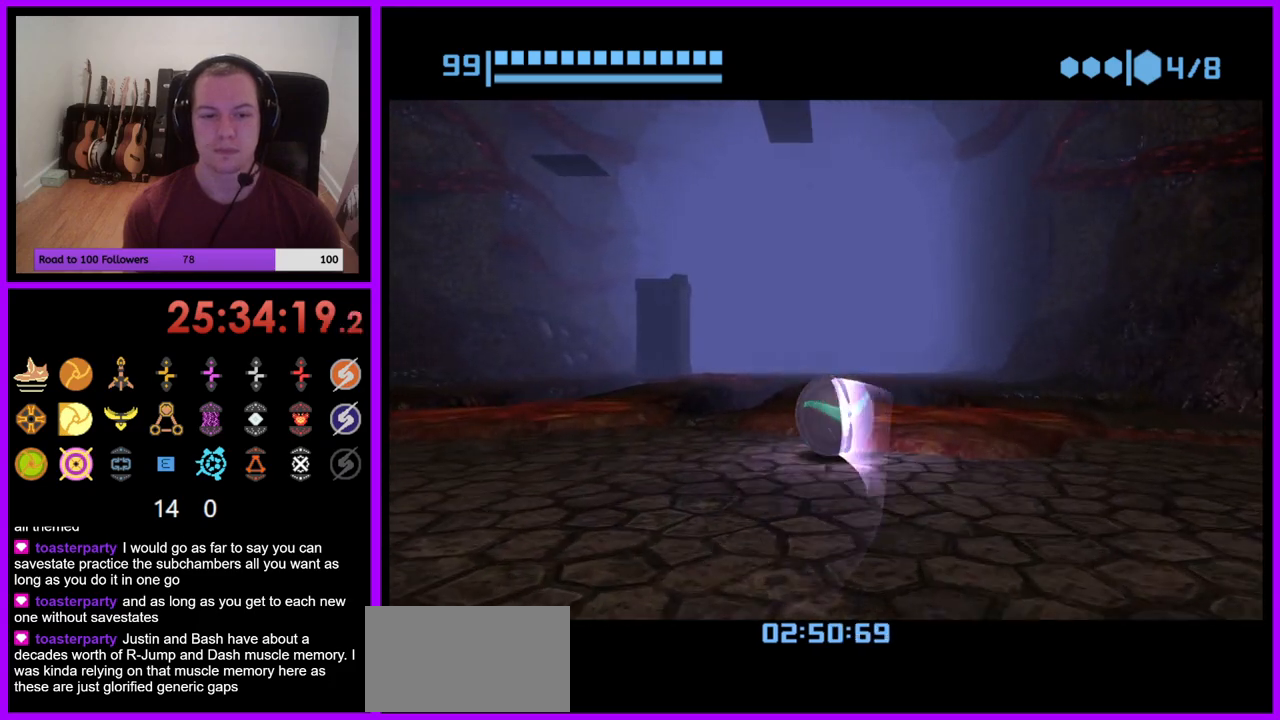
Gameplay with a controller (Nintendo layout); each line is a JSON object with the inputs held at the frame after it (dt_ms = milliseconds from this image to that frame). "events" lists button and stick changes between this image and that frame as [ms after this image, input, new state], when the widget could be followed in between. Not read: L3 R1 R3 START.
{"dt_ms": 500, "buttons": [], "left_stick": "up", "right_stick": "center", "events": [[67, "B", "up"], [100, "left_stick", "up-left"], [333, "left_stick", "up"]]}
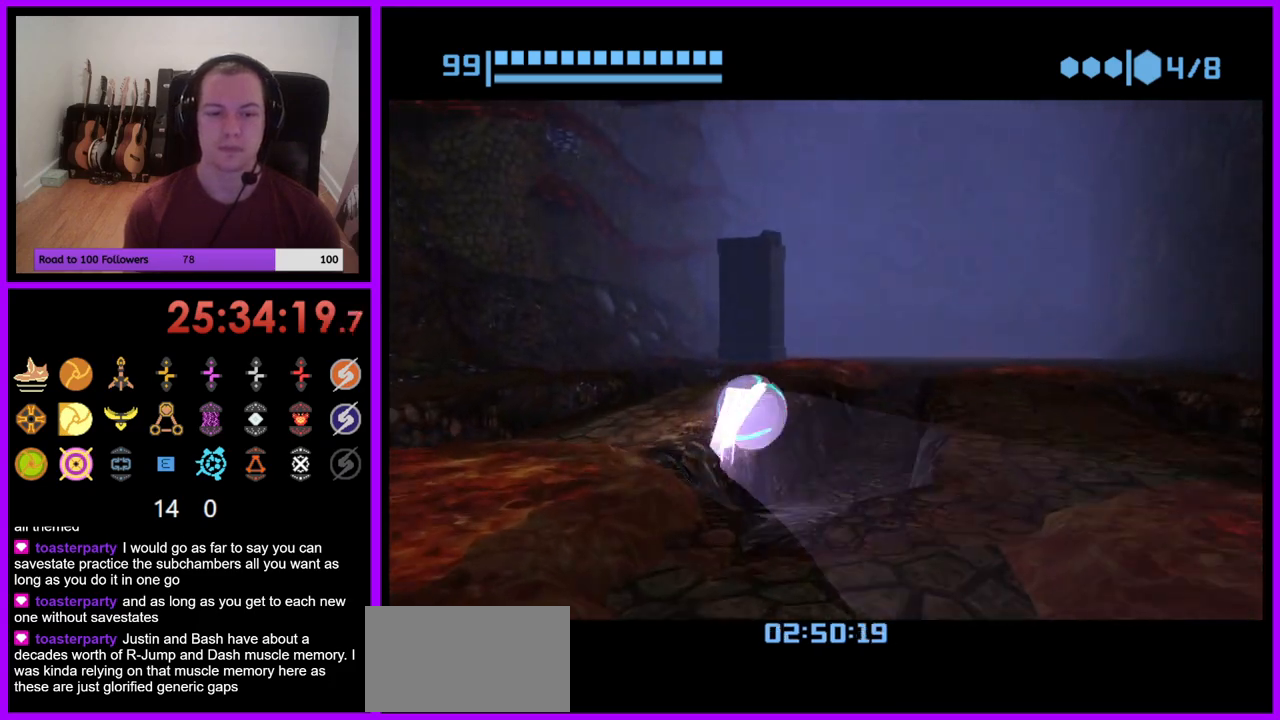
{"dt_ms": 500, "buttons": [], "left_stick": "up", "right_stick": "center", "events": [[217, "X", "down"], [283, "left_stick", "up-left"], [367, "X", "up"], [450, "left_stick", "up"]]}
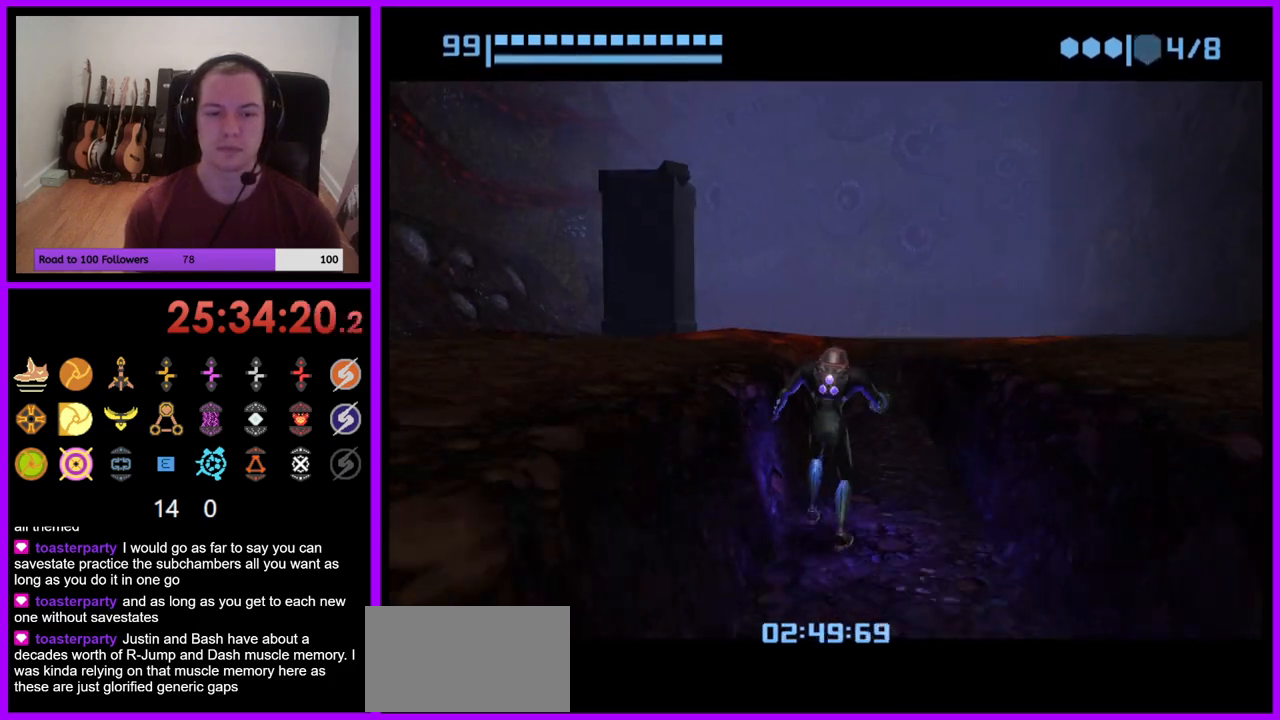
{"dt_ms": 500, "buttons": [], "left_stick": "up-left", "right_stick": "center", "events": [[333, "left_stick", "up-left"]]}
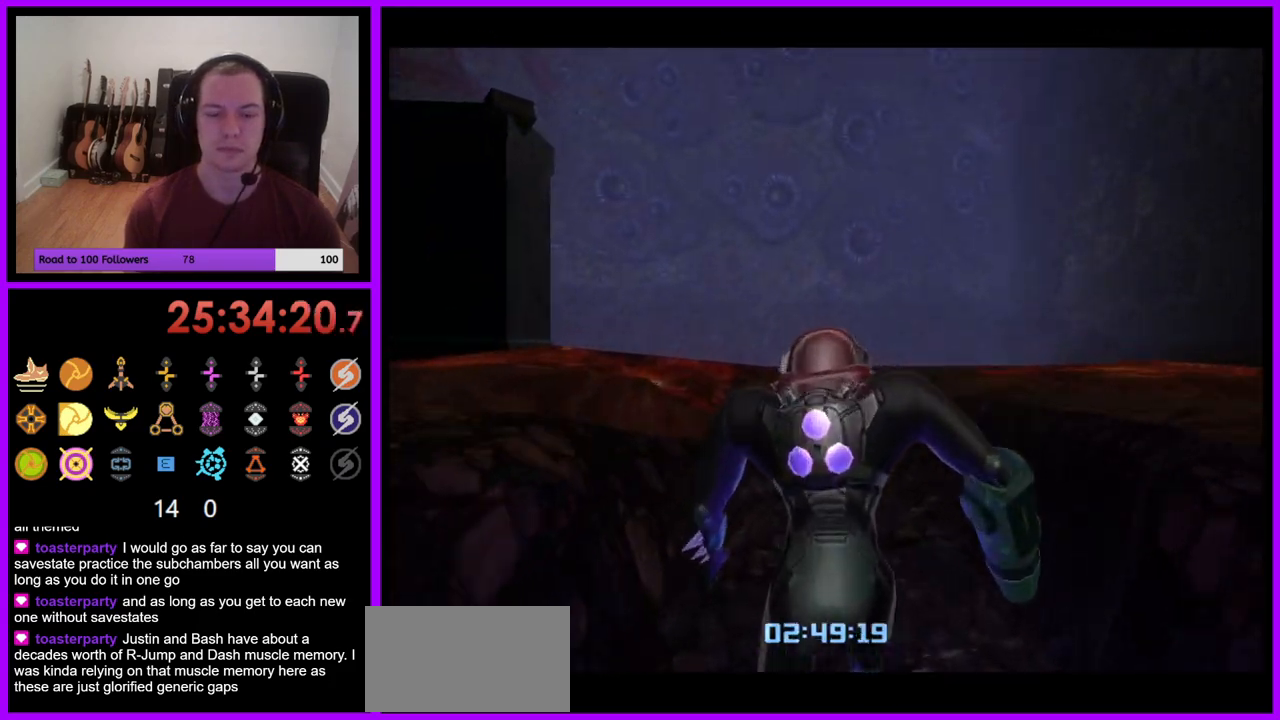
{"dt_ms": 500, "buttons": ["B"], "left_stick": "left", "right_stick": "center", "events": [[133, "left_stick", "left"], [433, "B", "down"]]}
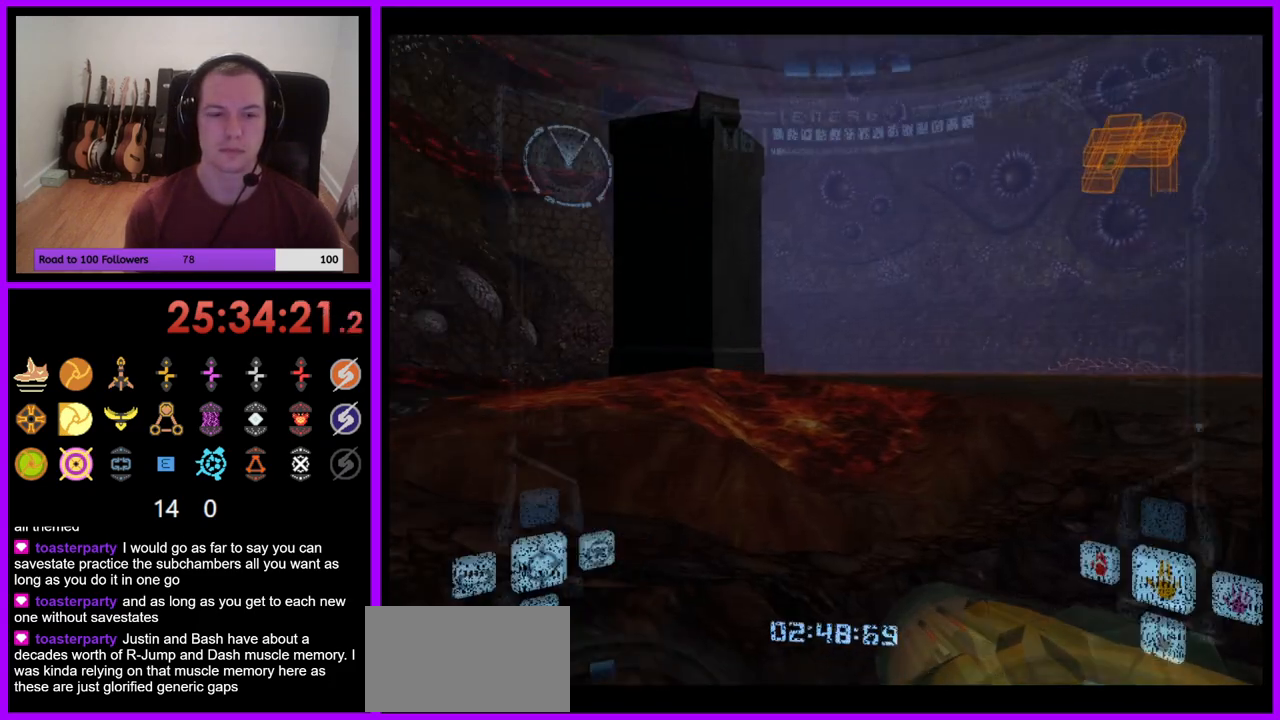
{"dt_ms": 500, "buttons": ["L1"], "left_stick": "up", "right_stick": "center", "events": [[83, "B", "up"], [200, "left_stick", "up"], [217, "L1", "down"]]}
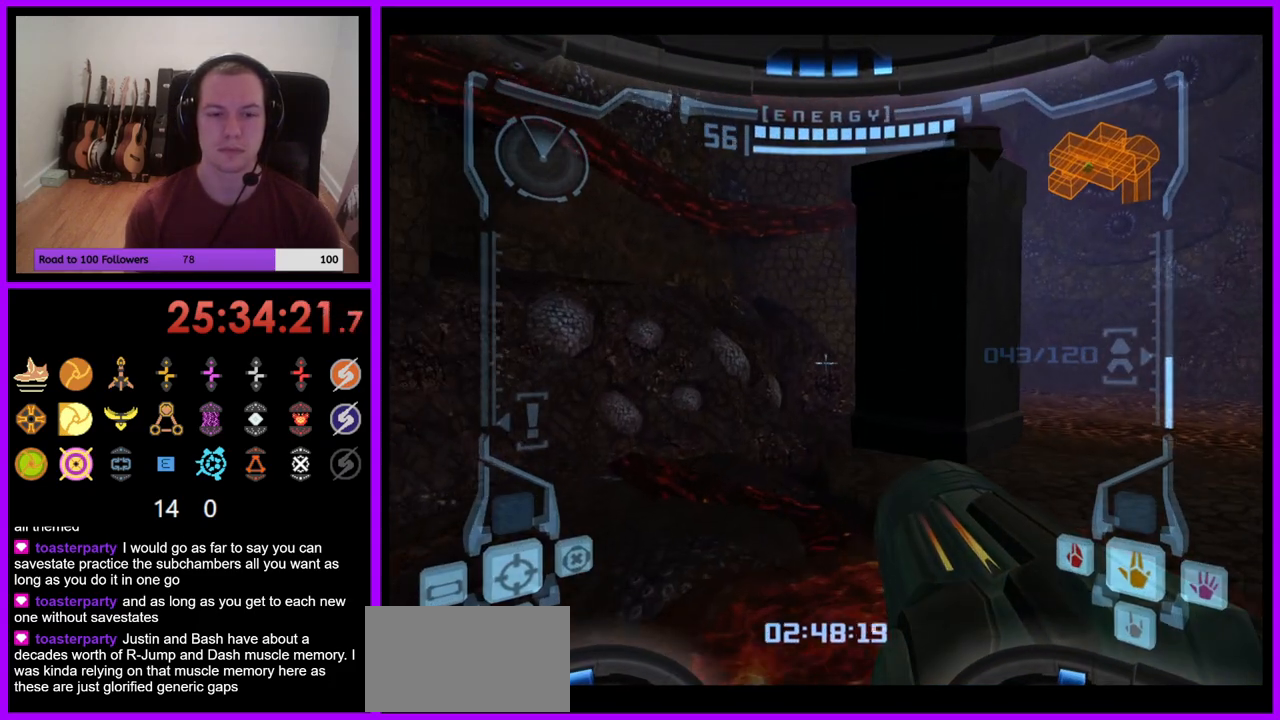
{"dt_ms": 500, "buttons": [], "left_stick": "up", "right_stick": "center", "events": [[167, "B", "down"], [200, "left_stick", "up-left"], [283, "B", "up"], [350, "L1", "up"], [367, "left_stick", "up"]]}
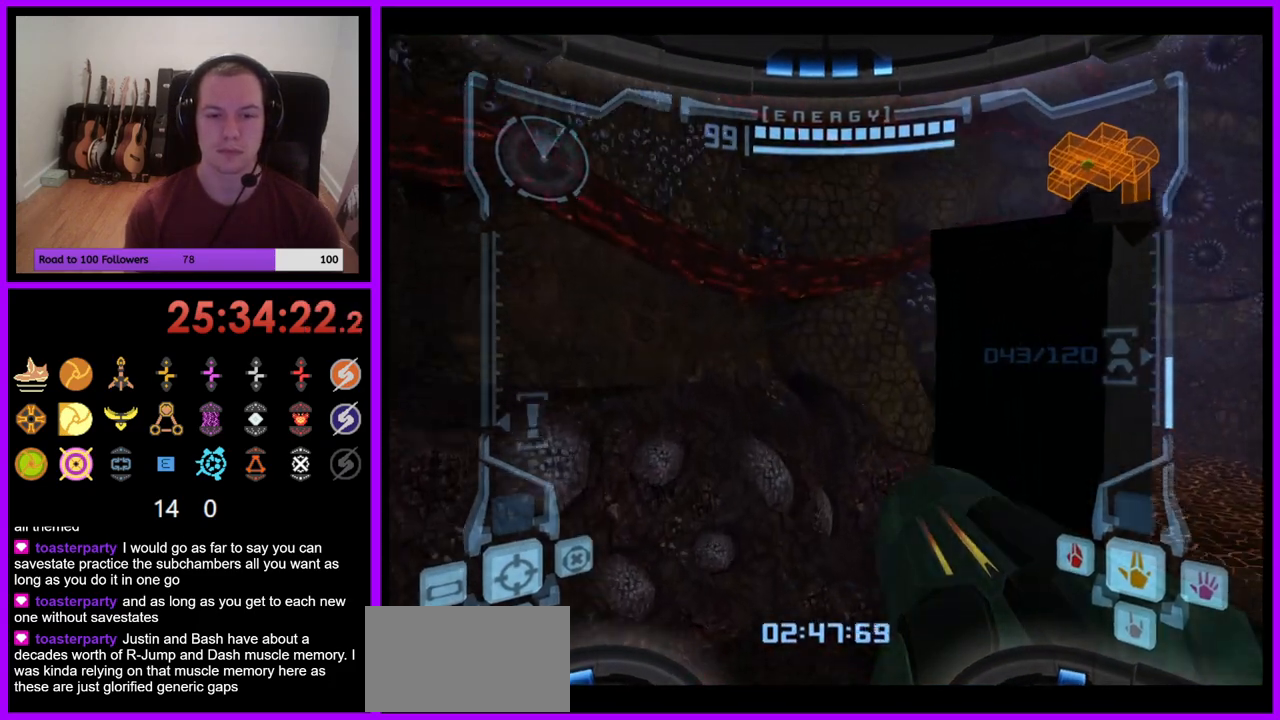
{"dt_ms": 500, "buttons": [], "left_stick": "up-right", "right_stick": "center", "events": [[17, "left_stick", "up-right"]]}
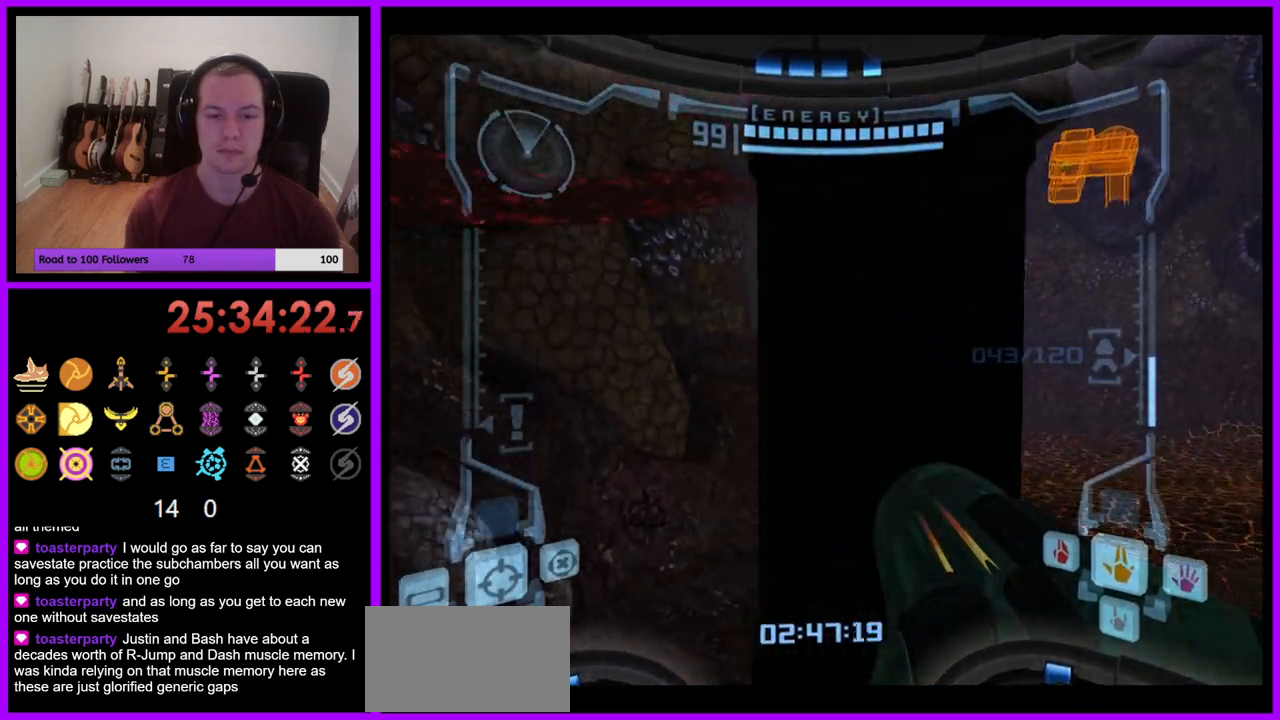
{"dt_ms": 500, "buttons": [], "left_stick": "up-right", "right_stick": "center", "events": []}
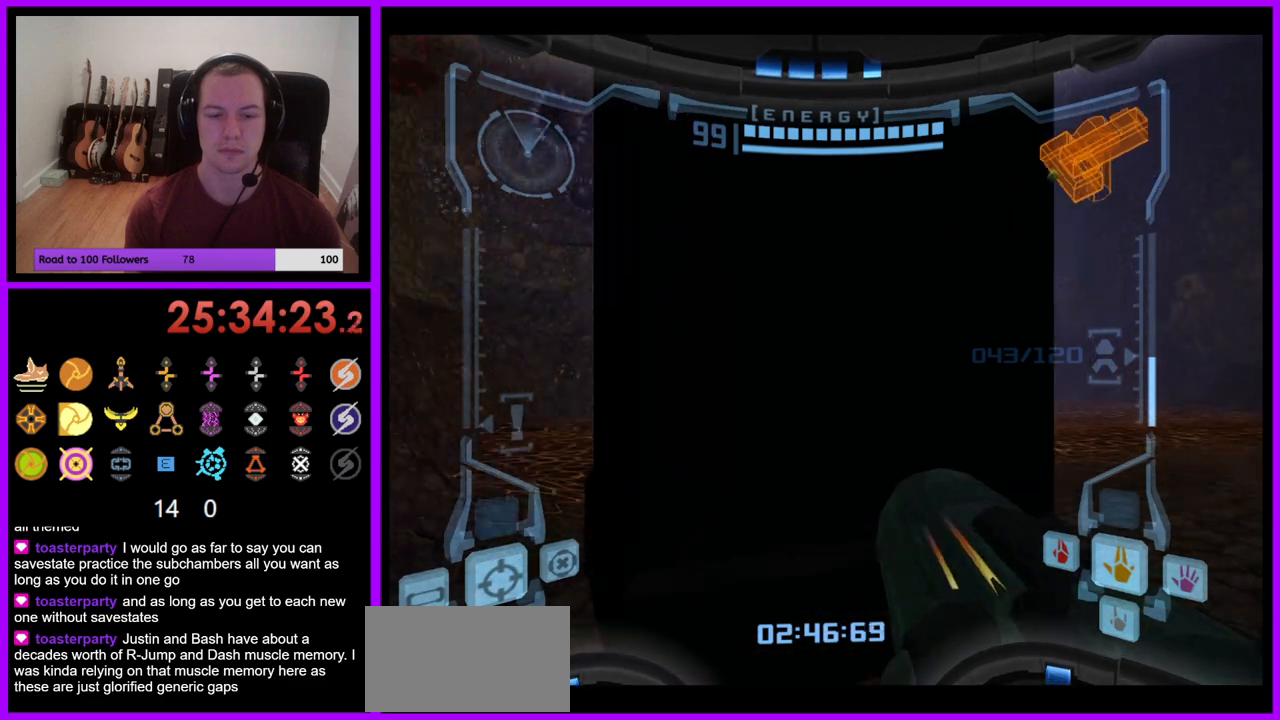
{"dt_ms": 500, "buttons": ["B", "L1"], "left_stick": "down-left", "right_stick": "center", "events": [[283, "left_stick", "down-right"], [333, "L1", "down"], [367, "left_stick", "down-left"], [500, "B", "down"]]}
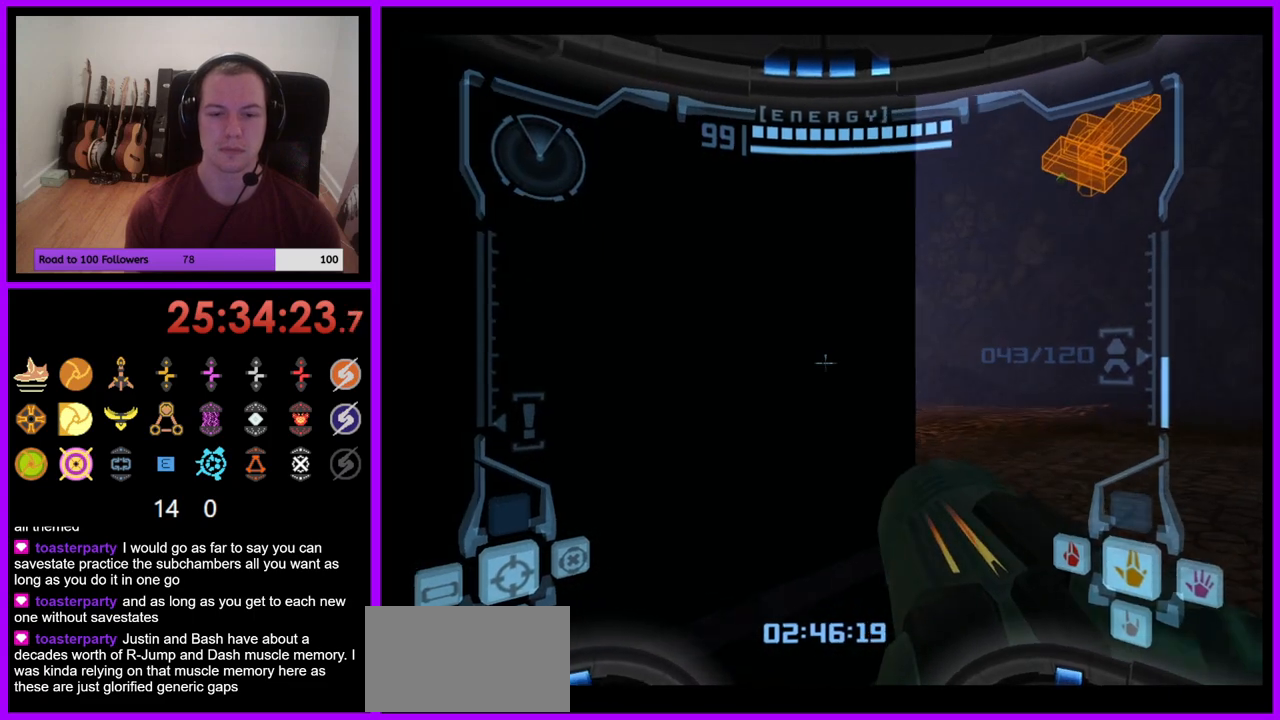
{"dt_ms": 500, "buttons": ["L1"], "left_stick": "up", "right_stick": "center", "events": [[100, "B", "up"], [400, "left_stick", "up-left"], [450, "left_stick", "up"]]}
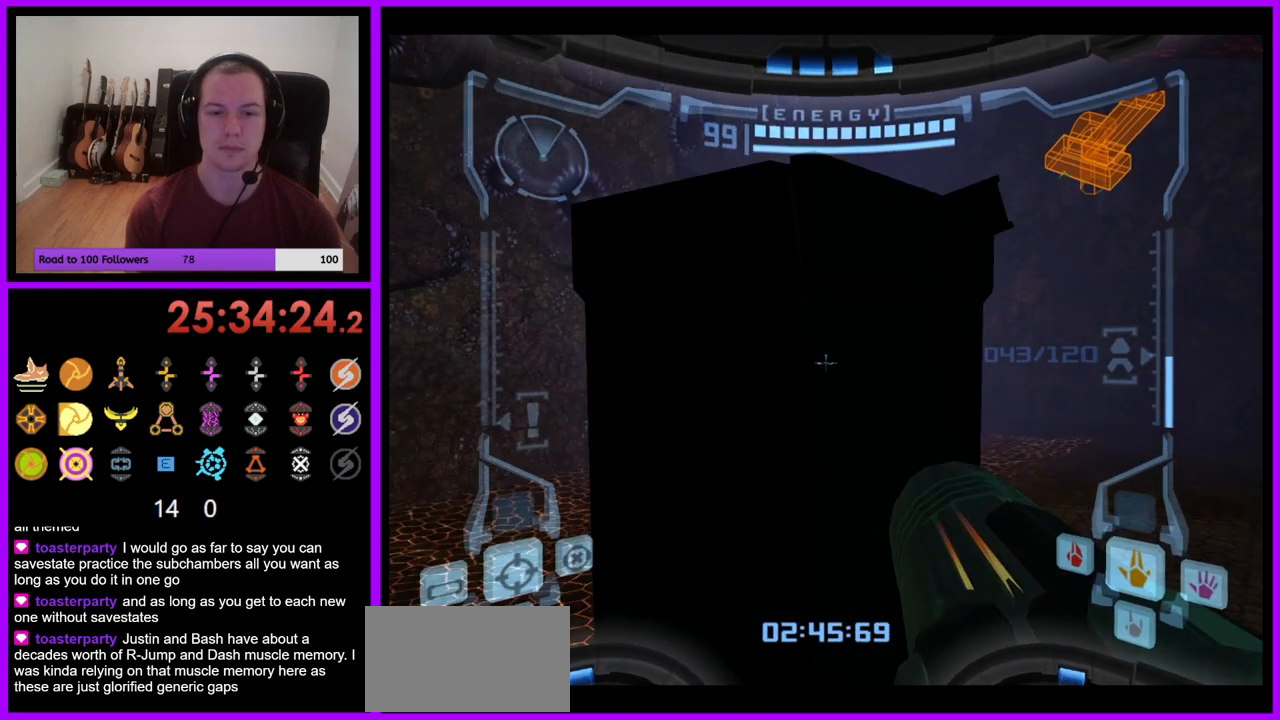
{"dt_ms": 500, "buttons": ["L1"], "left_stick": "up", "right_stick": "center", "events": [[117, "B", "down"], [317, "B", "up"]]}
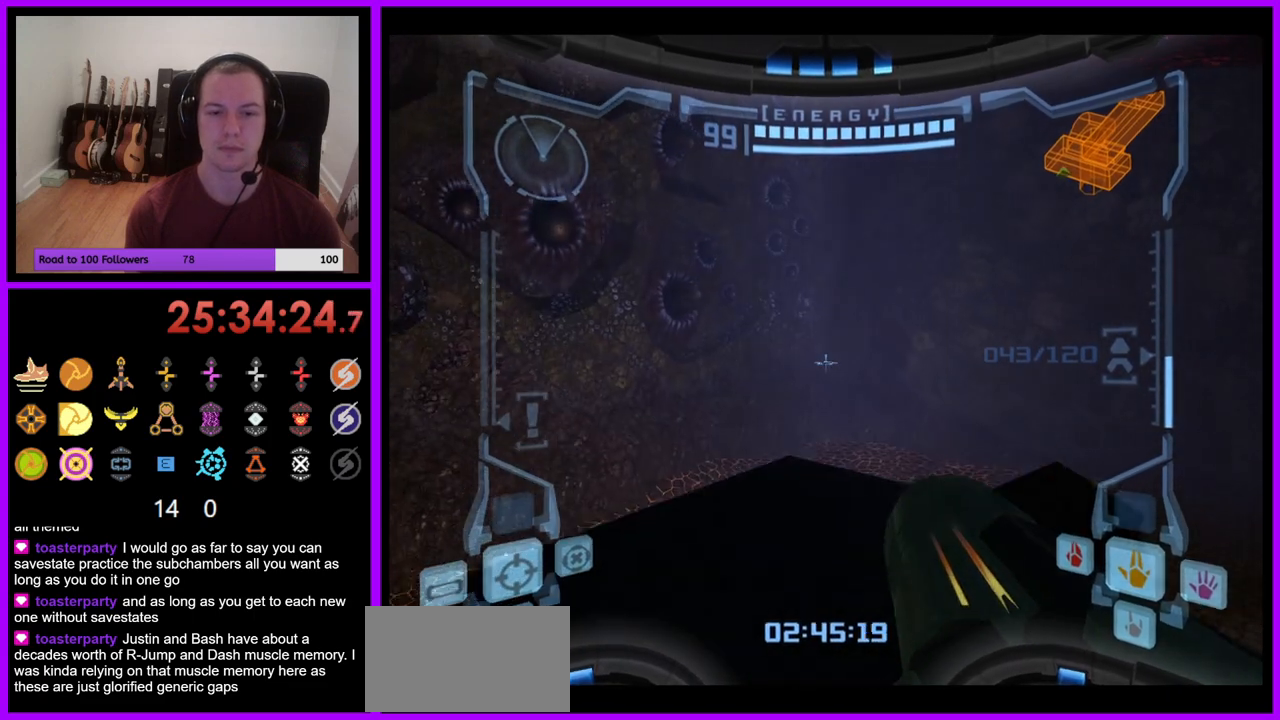
{"dt_ms": 500, "buttons": [], "left_stick": "up-right", "right_stick": "center", "events": [[433, "L1", "up"], [483, "left_stick", "up-right"]]}
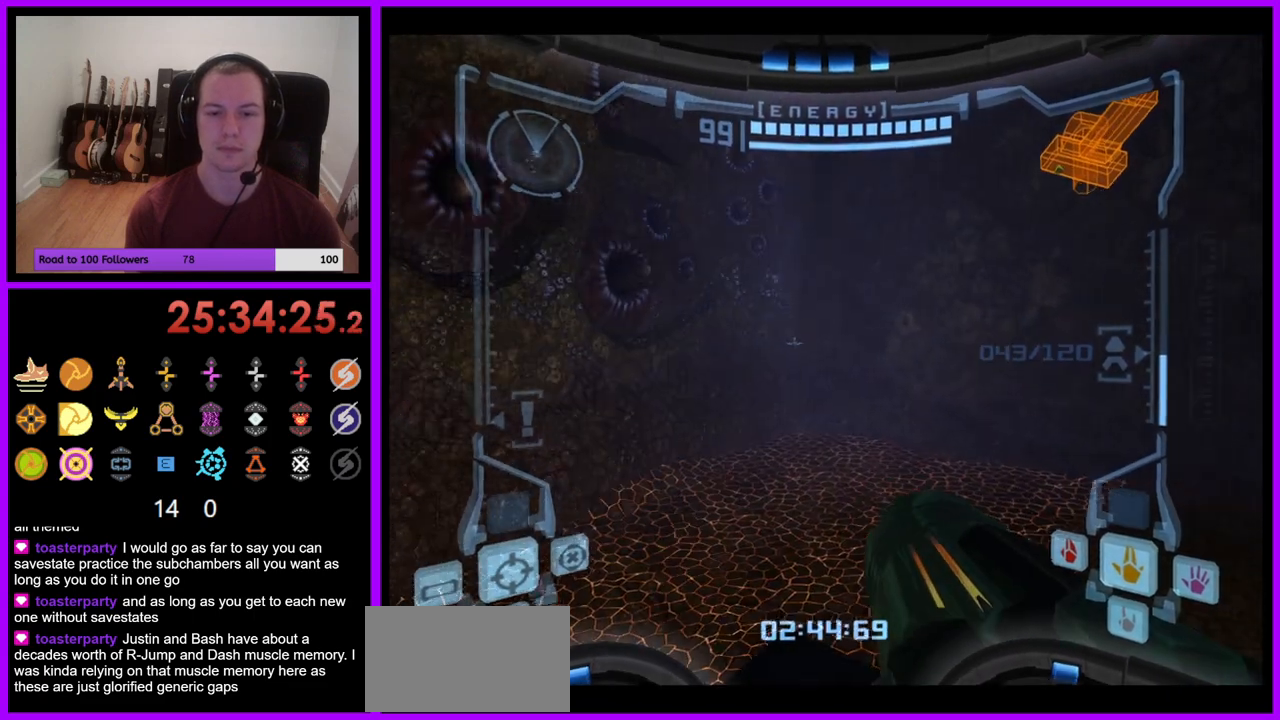
{"dt_ms": 1000, "buttons": [], "left_stick": "up", "right_stick": "center"}
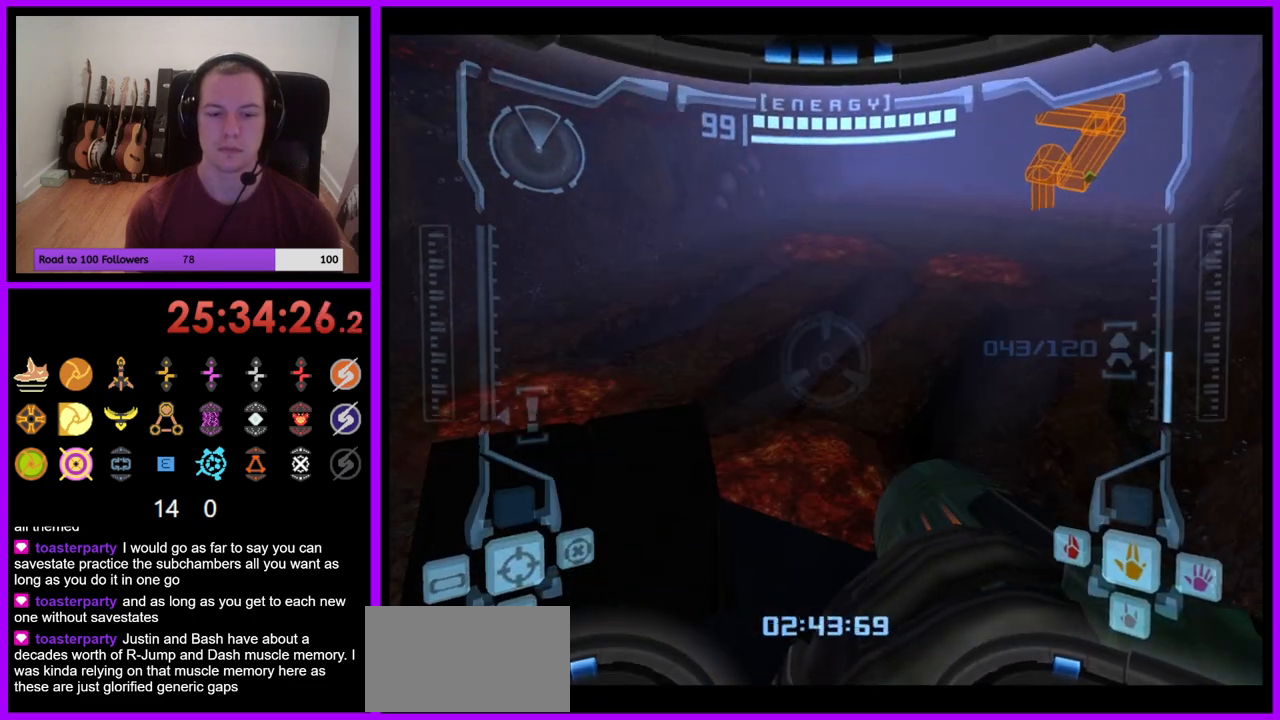
{"dt_ms": 500, "buttons": ["L1"], "left_stick": "up-left", "right_stick": "center", "events": [[167, "L1", "down"], [183, "left_stick", "center"], [383, "left_stick", "up-left"]]}
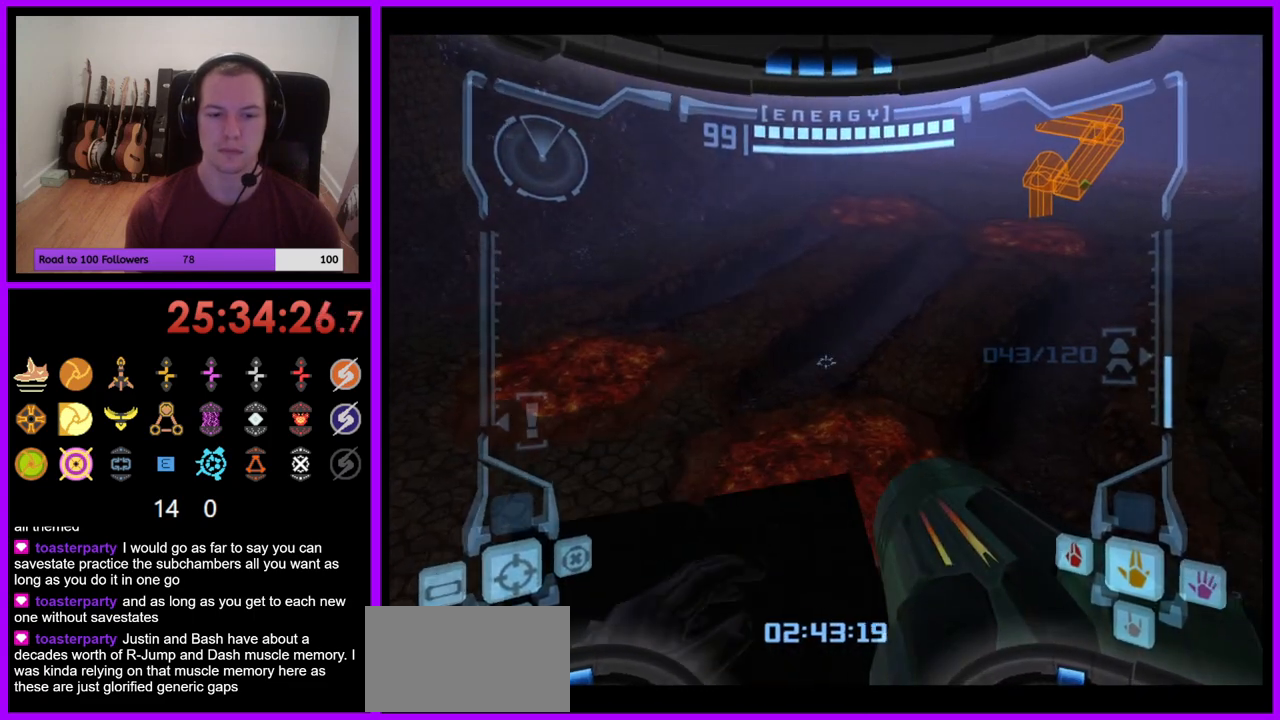
{"dt_ms": 500, "buttons": ["L1"], "left_stick": "center", "right_stick": "center", "events": [[83, "left_stick", "center"], [317, "left_stick", "up-left"], [400, "left_stick", "center"]]}
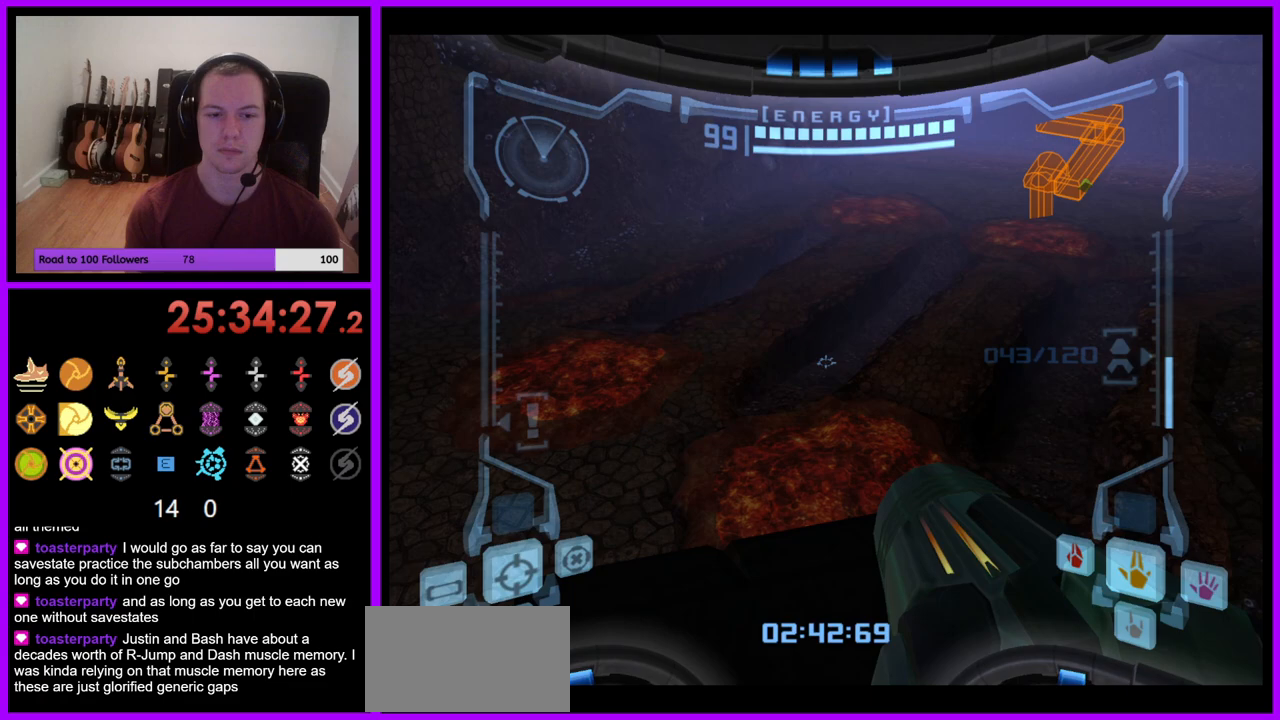
{"dt_ms": 500, "buttons": ["L1"], "left_stick": "center", "right_stick": "center", "events": [[117, "B", "down"], [200, "B", "up"], [417, "left_stick", "left"], [483, "left_stick", "center"]]}
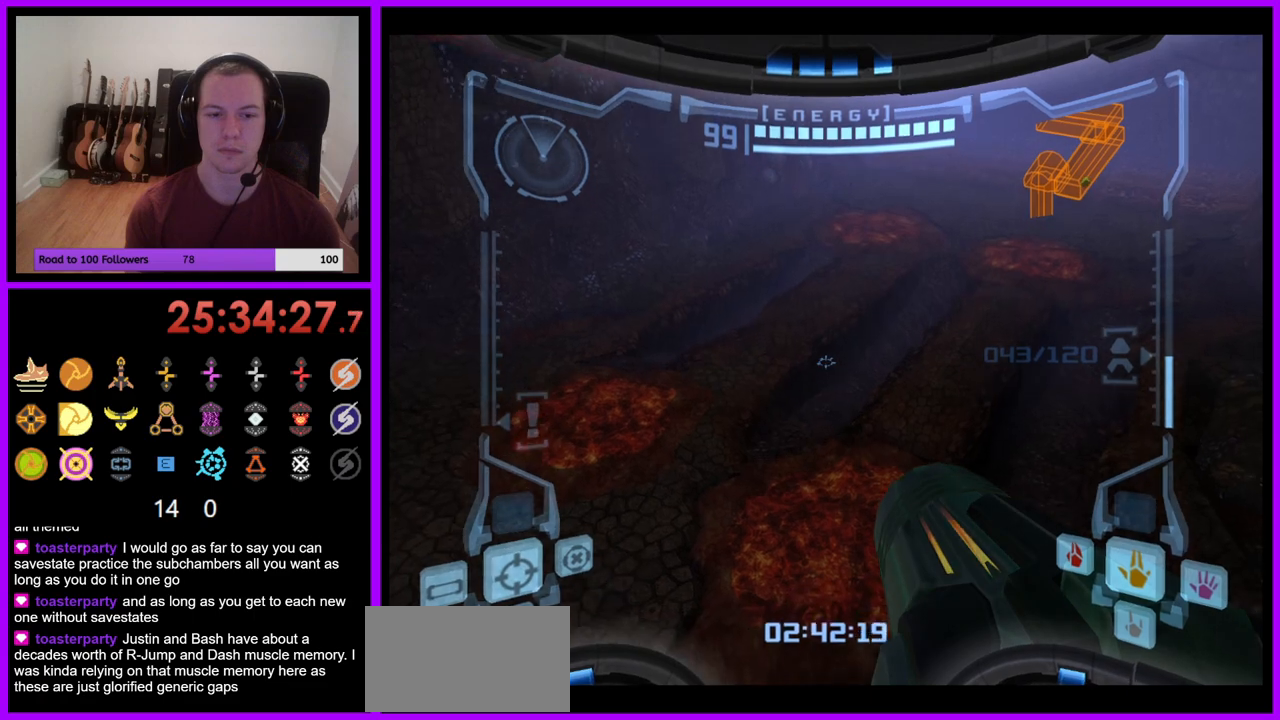
{"dt_ms": 500, "buttons": ["L1"], "left_stick": "center", "right_stick": "center", "events": [[183, "left_stick", "up-left"], [250, "left_stick", "center"]]}
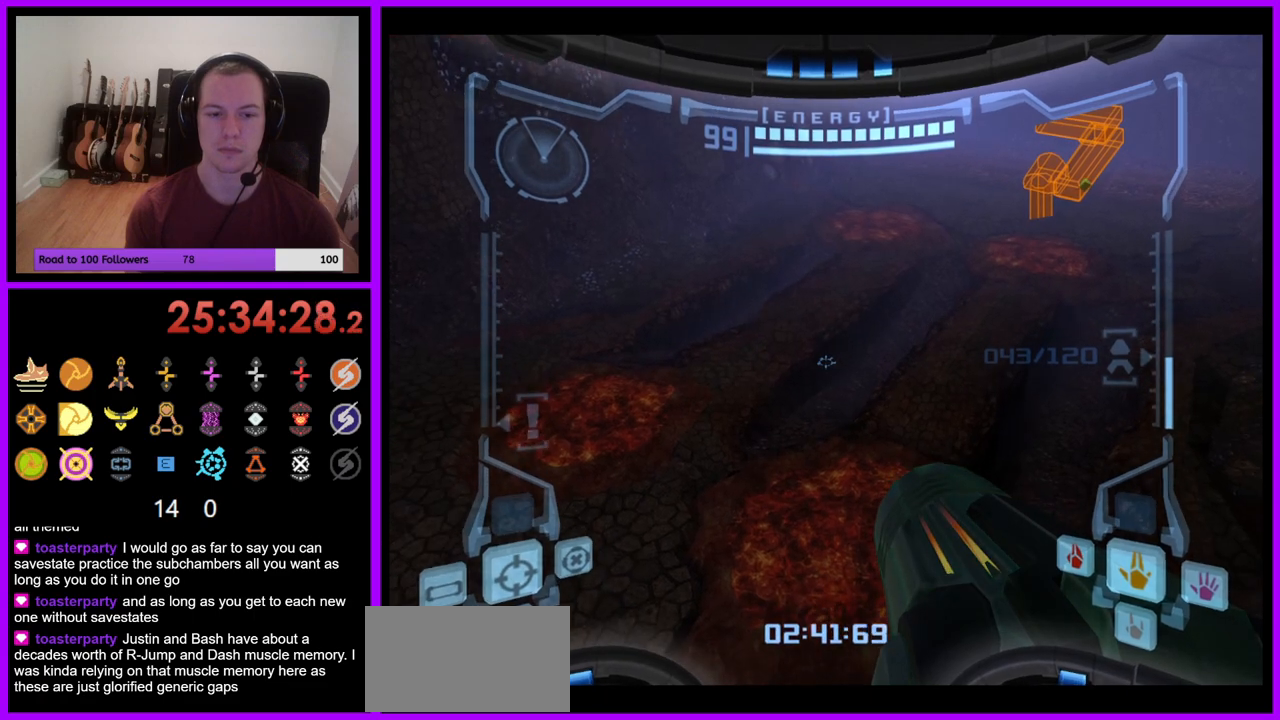
{"dt_ms": 500, "buttons": [], "left_stick": "right", "right_stick": "center", "events": [[100, "L1", "up"], [150, "left_stick", "right"]]}
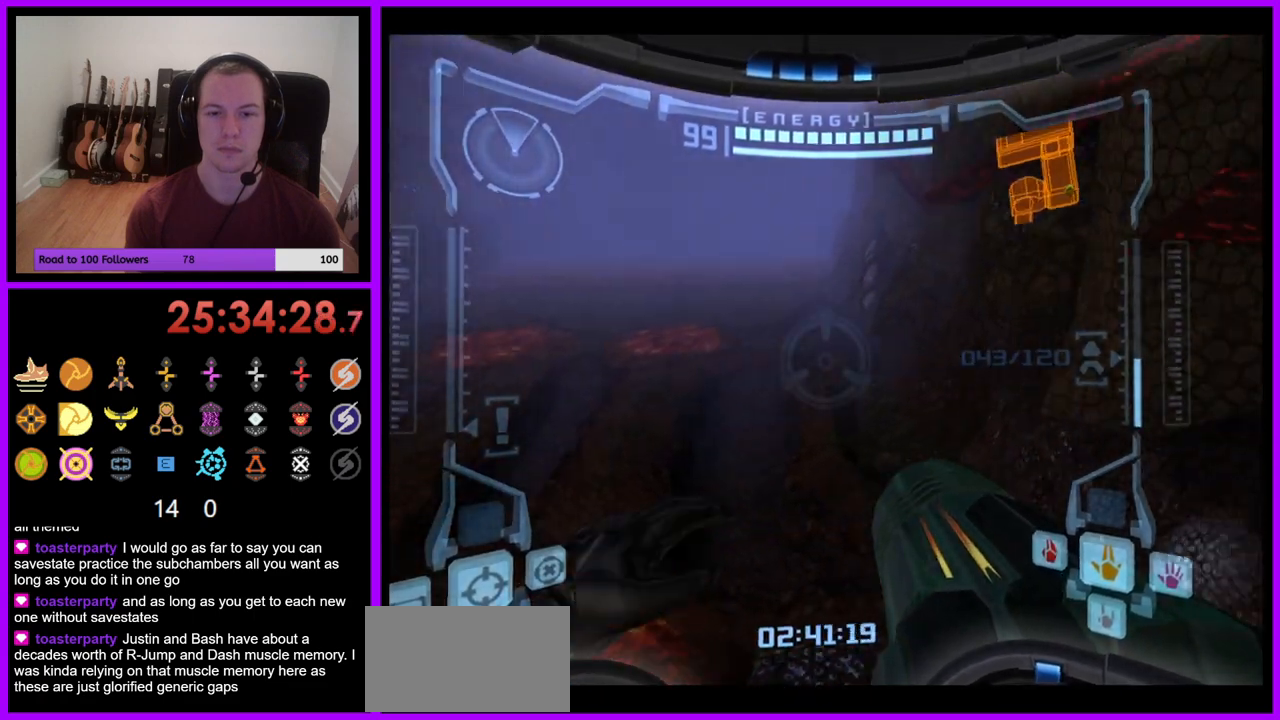
{"dt_ms": 500, "buttons": ["L1"], "left_stick": "center", "right_stick": "center", "events": [[83, "left_stick", "down-right"], [283, "left_stick", "down"], [417, "left_stick", "center"], [483, "L1", "down"]]}
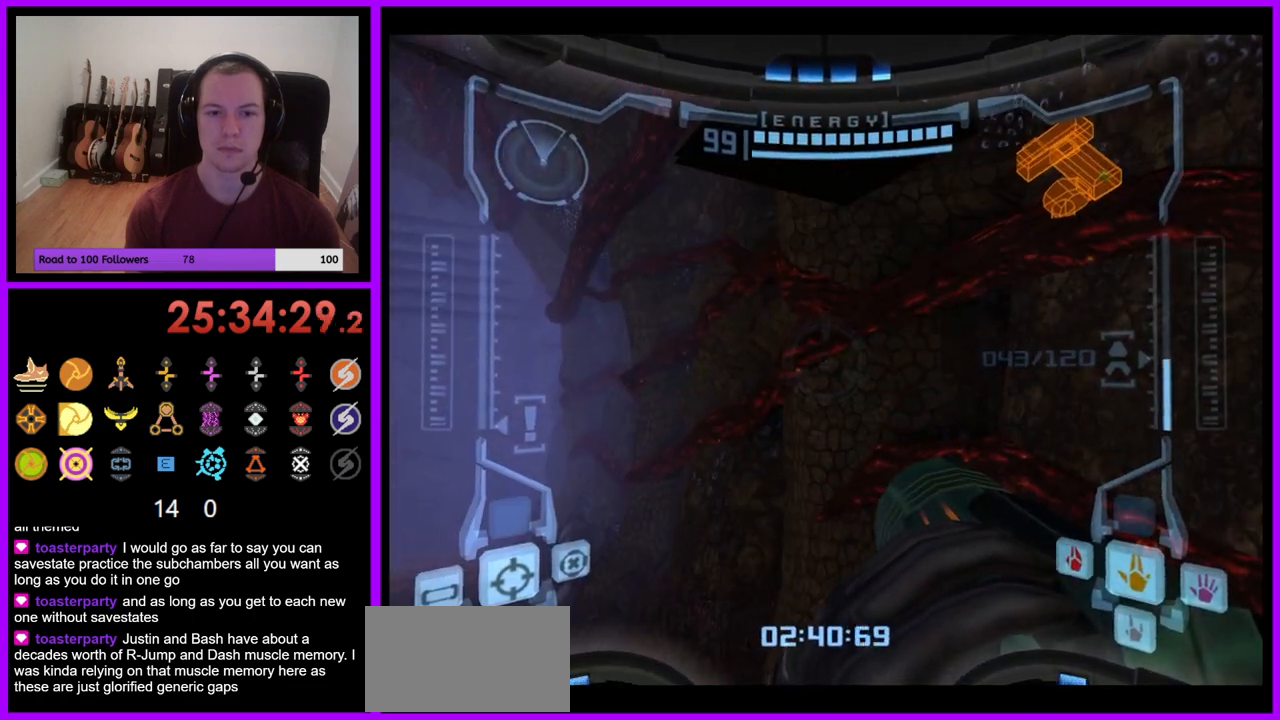
{"dt_ms": 500, "buttons": ["L1"], "left_stick": "up-left", "right_stick": "center", "events": [[333, "left_stick", "left"], [350, "B", "down"], [417, "B", "up"], [450, "left_stick", "up-left"]]}
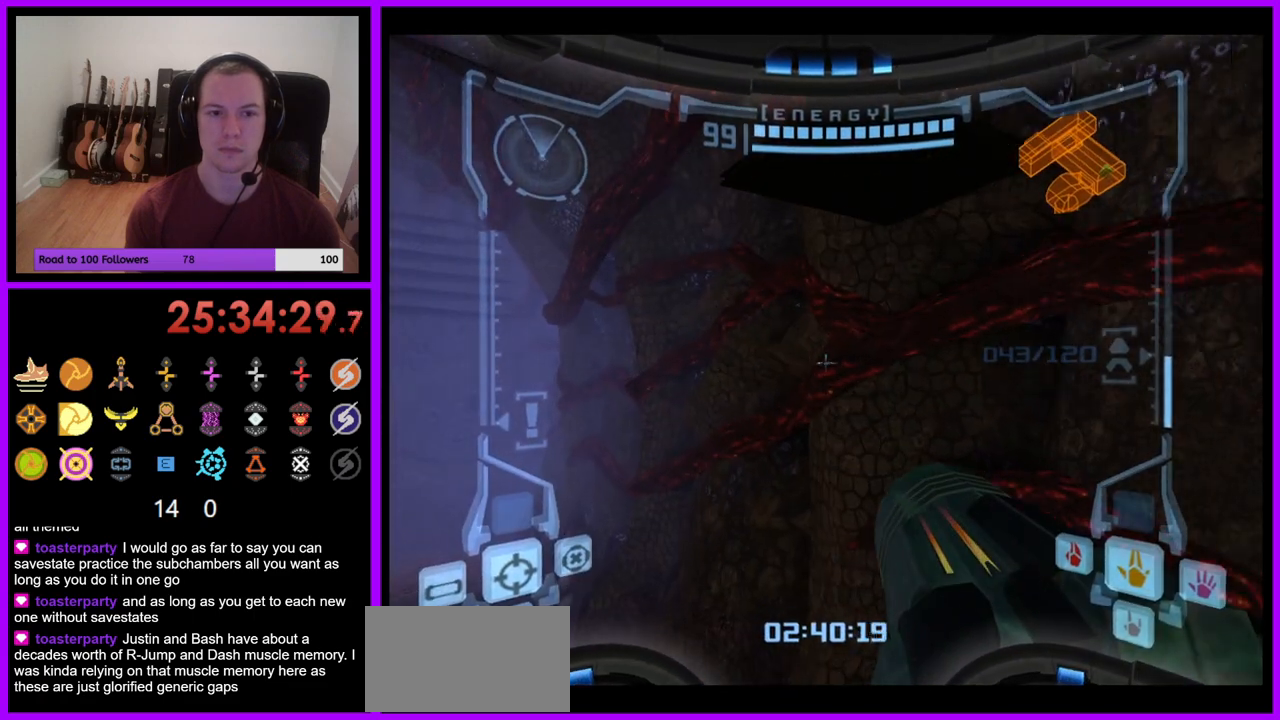
{"dt_ms": 500, "buttons": ["B", "L1"], "left_stick": "up", "right_stick": "center", "events": [[417, "B", "down"], [450, "left_stick", "up"]]}
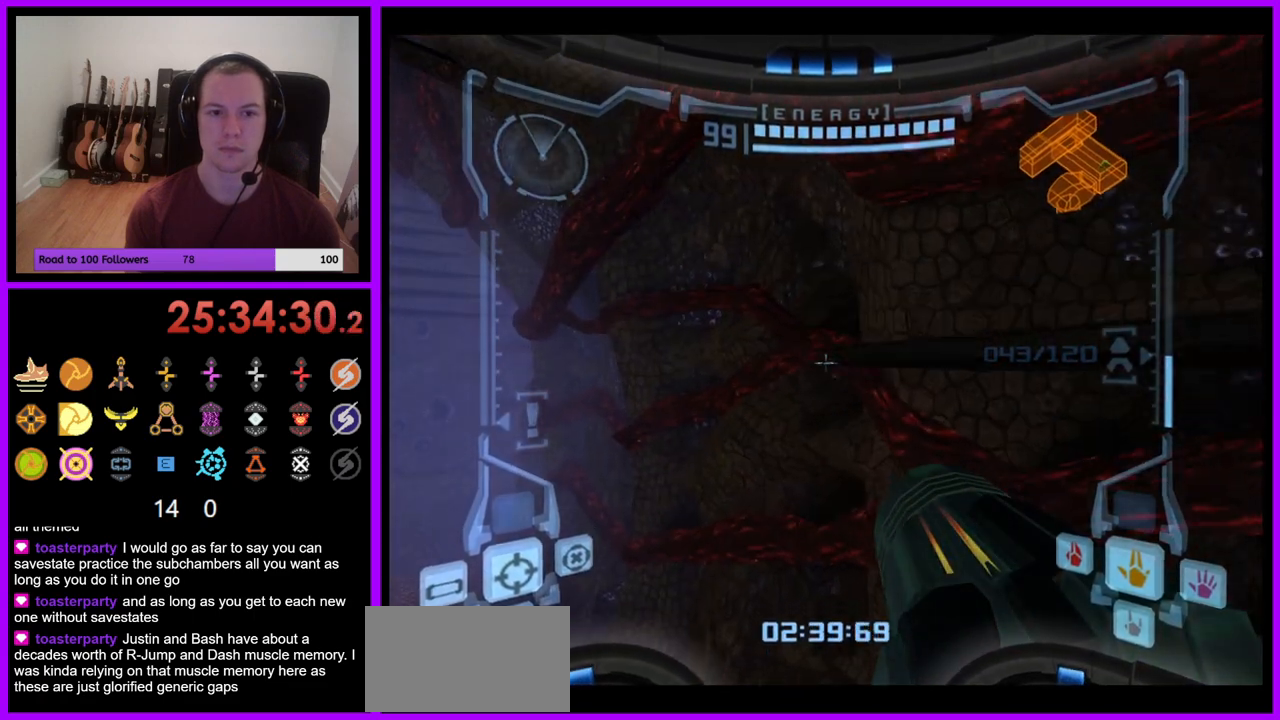
{"dt_ms": 500, "buttons": ["L1"], "left_stick": "up-right", "right_stick": "center", "events": [[83, "B", "up"], [167, "left_stick", "up-right"]]}
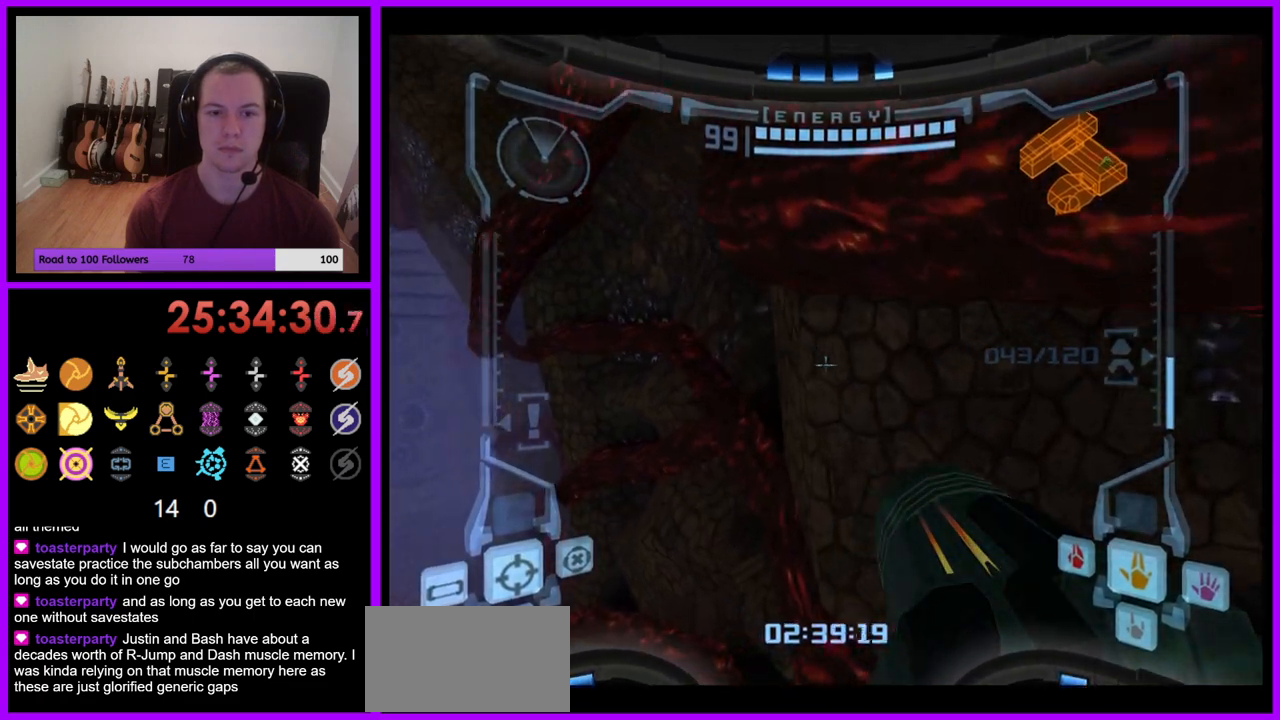
{"dt_ms": 500, "buttons": [], "left_stick": "left", "right_stick": "center", "events": [[83, "left_stick", "center"], [150, "L1", "up"], [267, "left_stick", "left"]]}
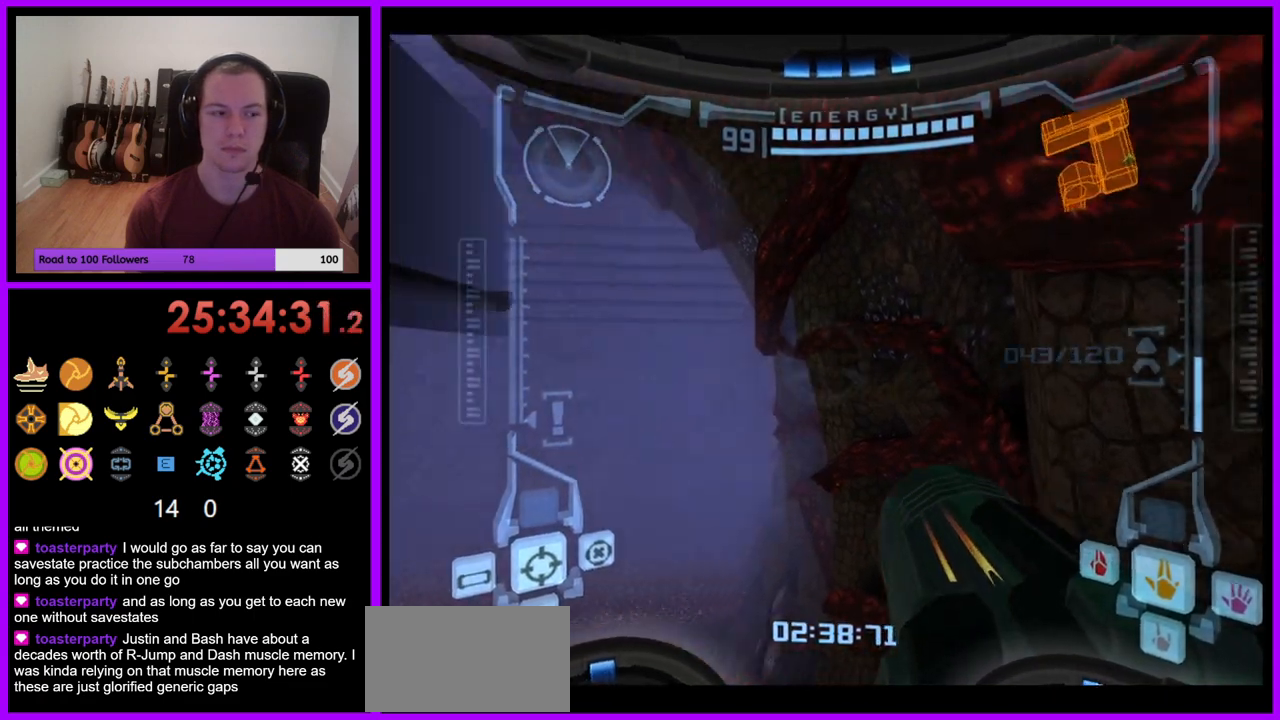
{"dt_ms": 500, "buttons": [], "left_stick": "left", "right_stick": "center", "events": []}
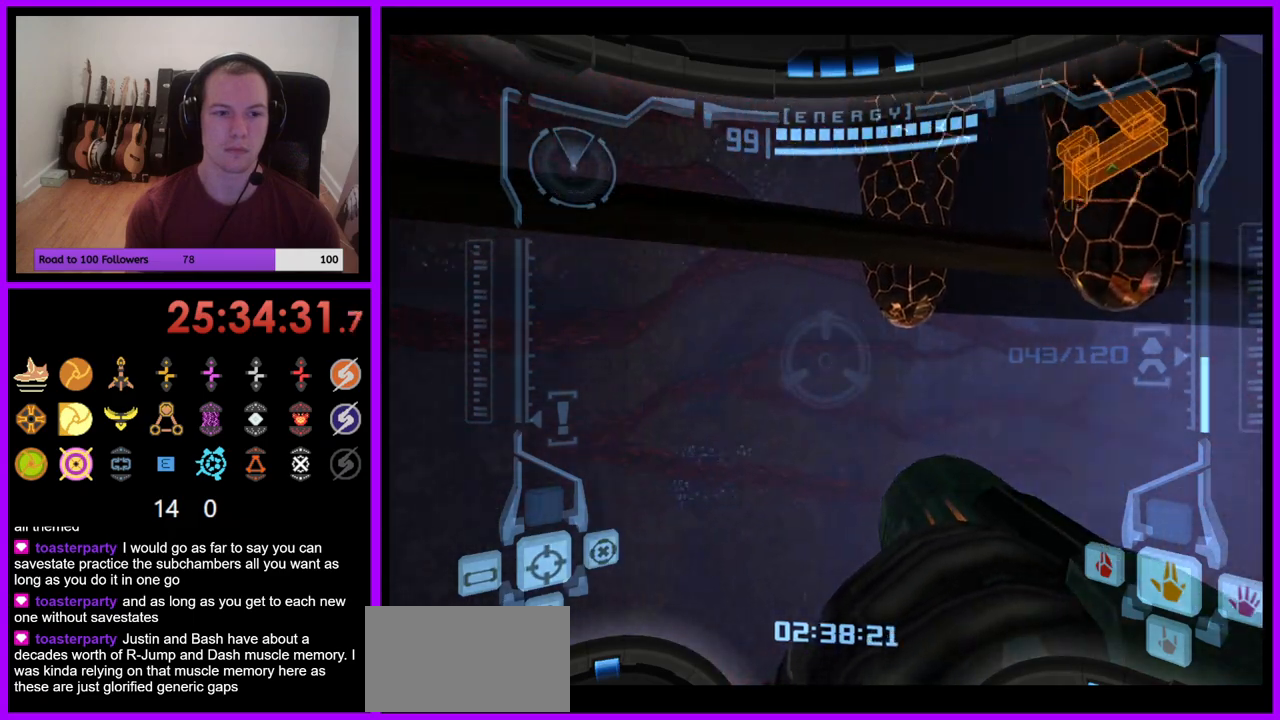
{"dt_ms": 500, "buttons": ["L1"], "left_stick": "up-left", "right_stick": "center", "events": [[50, "left_stick", "center"], [150, "L1", "down"], [367, "B", "down"], [367, "left_stick", "up-left"], [450, "B", "up"]]}
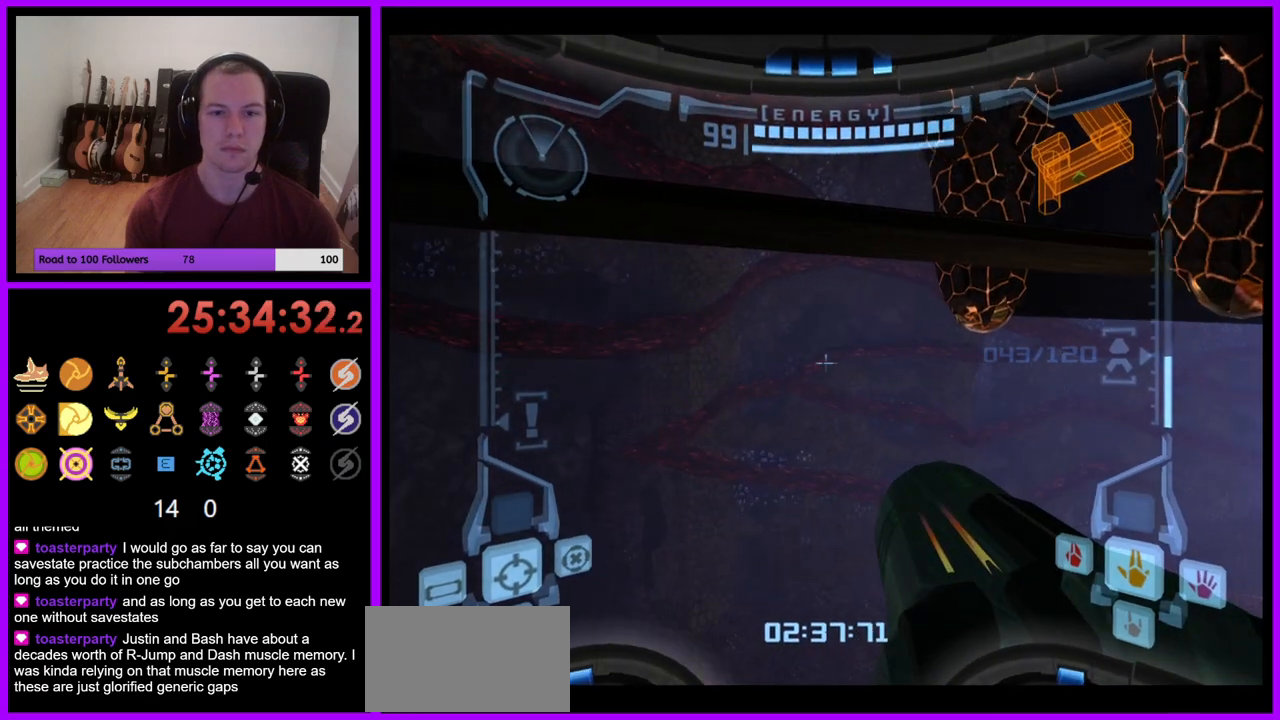
{"dt_ms": 500, "buttons": [], "left_stick": "up-right", "right_stick": "center", "events": [[150, "L1", "up"], [267, "left_stick", "up-right"]]}
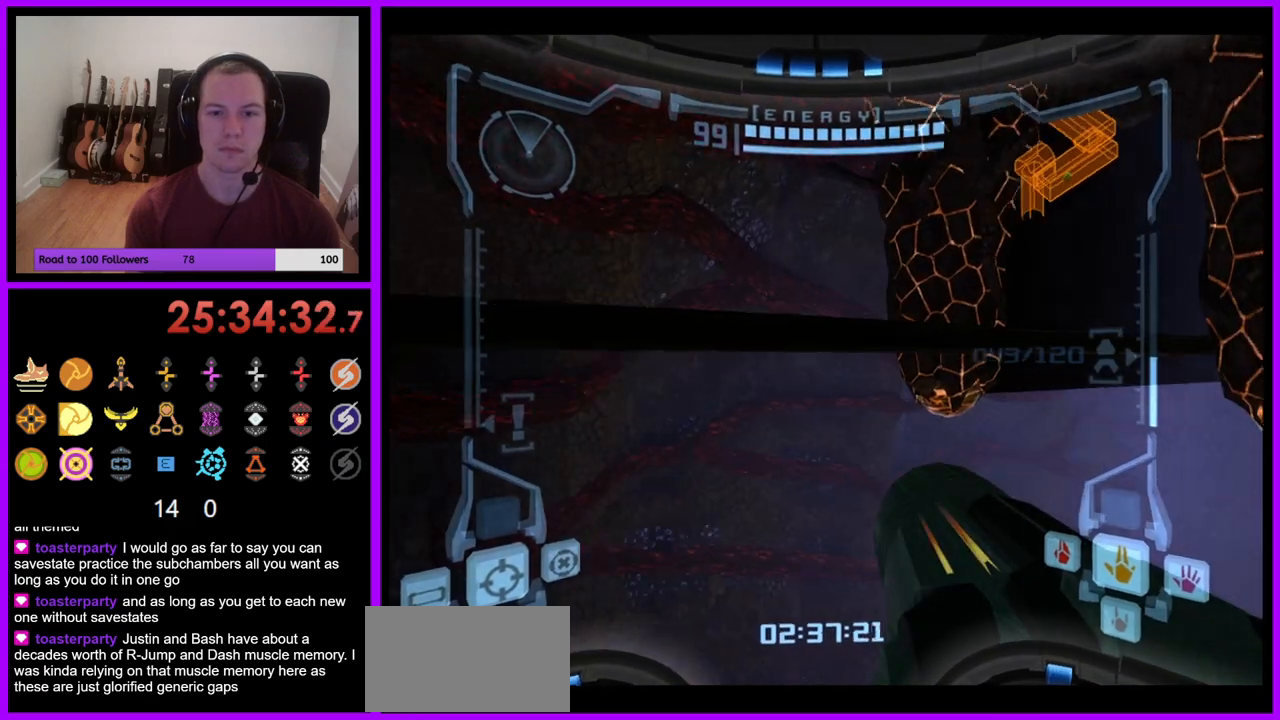
{"dt_ms": 500, "buttons": [], "left_stick": "up-right", "right_stick": "center", "events": [[33, "B", "down"], [133, "B", "up"]]}
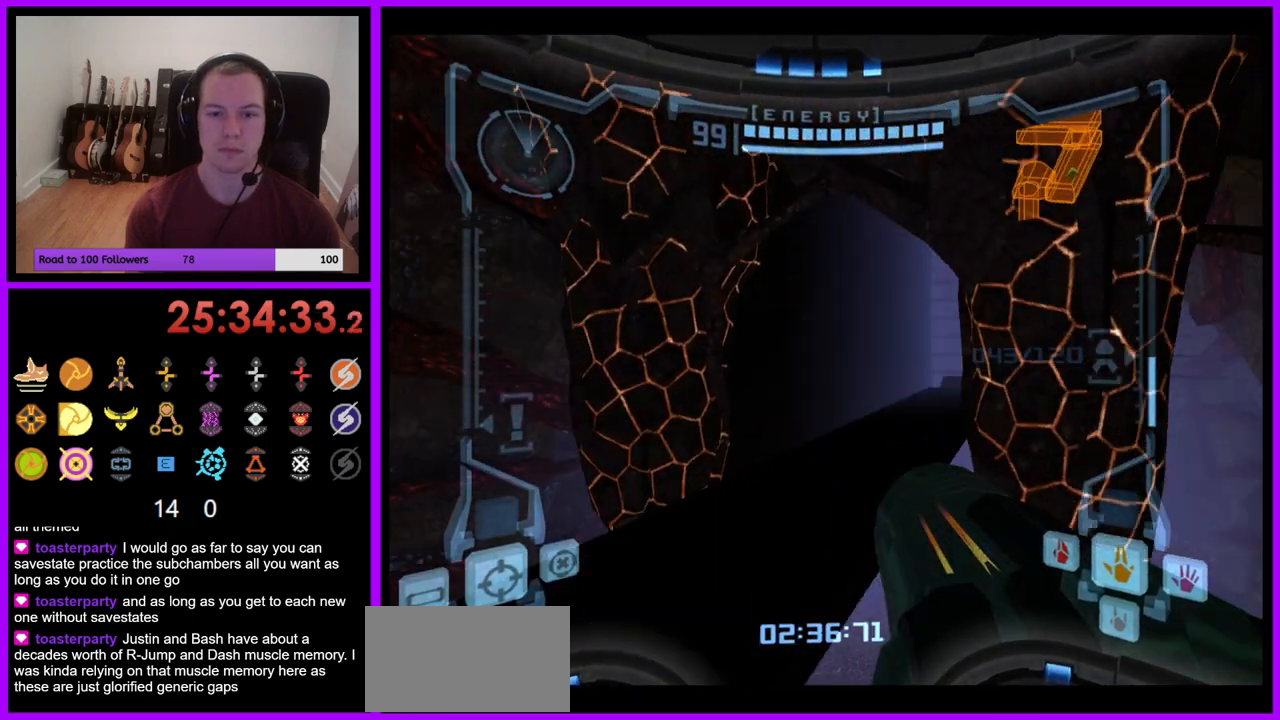
{"dt_ms": 500, "buttons": ["L1"], "left_stick": "down-left", "right_stick": "center", "events": [[383, "left_stick", "down-left"], [400, "L1", "down"]]}
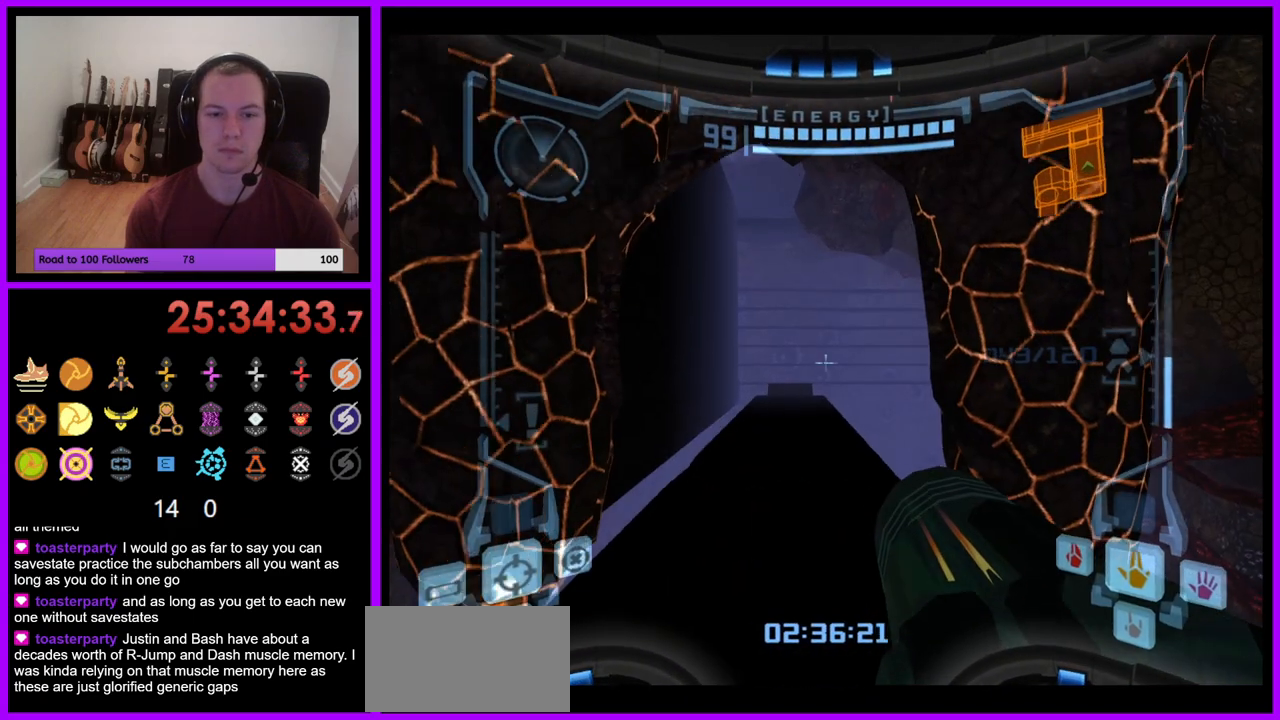
{"dt_ms": 500, "buttons": [], "left_stick": "center", "right_stick": "center", "events": [[67, "left_stick", "center"], [183, "L1", "up"], [283, "left_stick", "left"], [367, "left_stick", "center"]]}
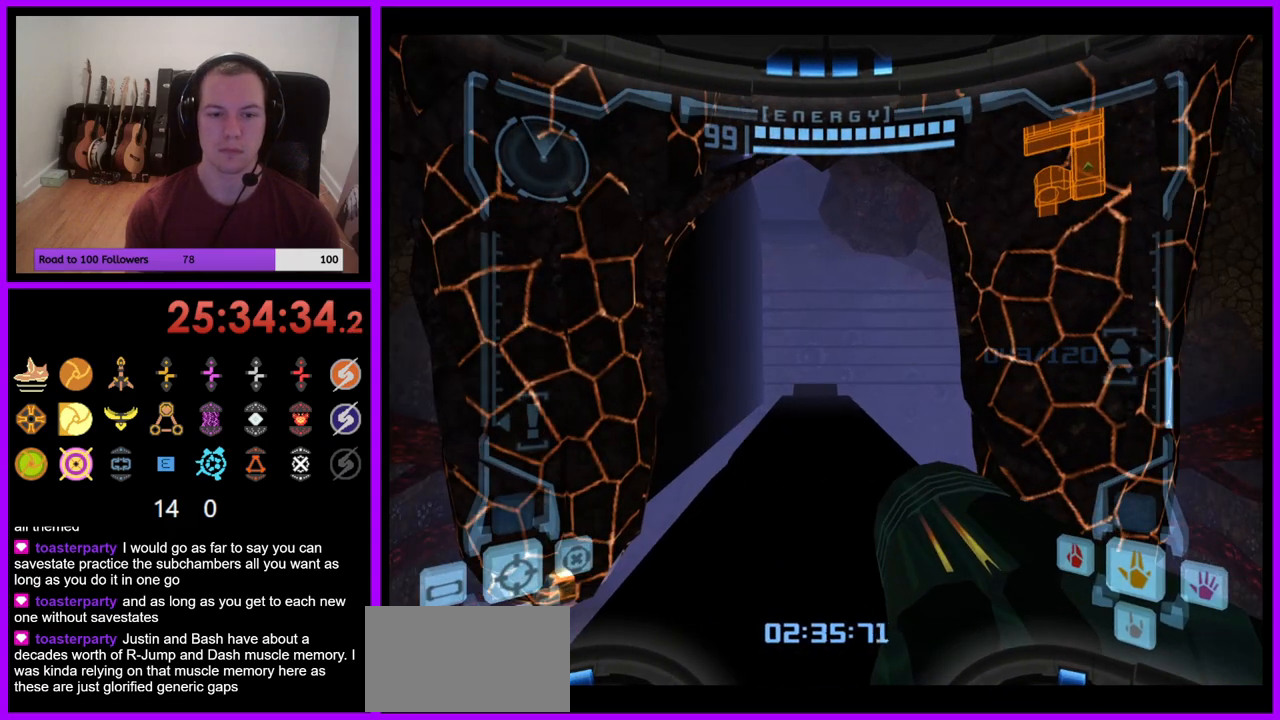
{"dt_ms": 500, "buttons": [], "left_stick": "center", "right_stick": "center", "events": [[83, "left_stick", "down"], [367, "left_stick", "center"]]}